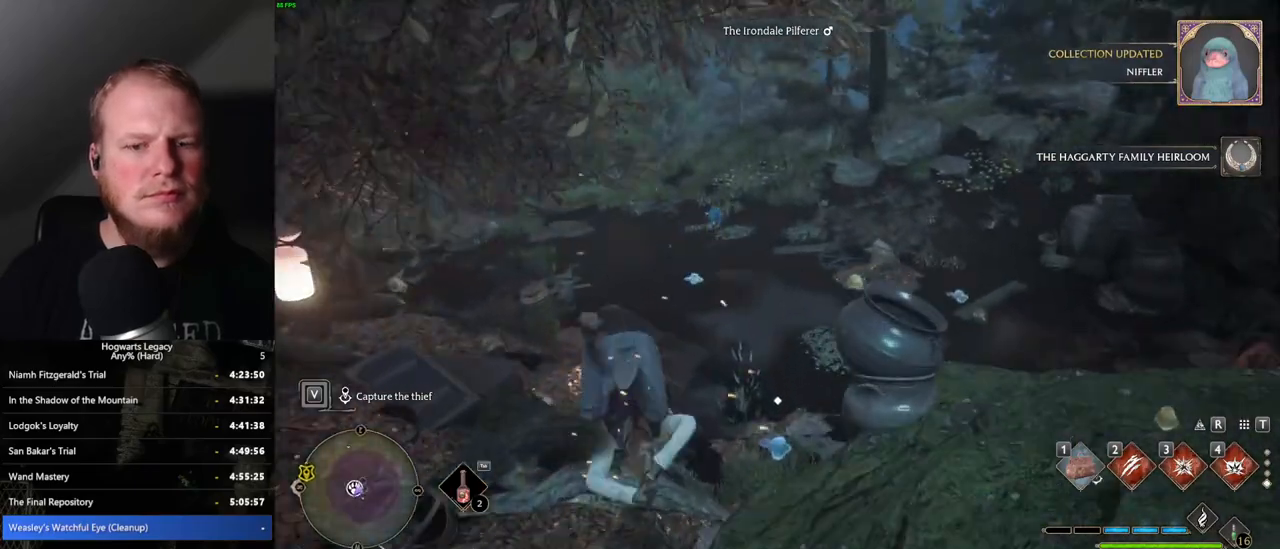
Gameplay with keyboard and mouse; each line is a JSON object with the keys and mouse buttons held at the frame after it. "events" lists presses ("down") and releases ("up") of ".", "/", "0", "1", "2", "3", "4", "5", "6", "7", "8", "9", "a", "alt_l", "alt_r", "b", "backslash", "backspace", "c", "caps_lock", "comma", "ctrl_l", "ctrl_r", "d", "e", "equals", "escape", "f", "f1", "f10", "f11", "f12", "f2", "f3", "f4", "f5", "f6", "f7", "f8", "f9", "g", "h", "i", "j", "k", "l", "lbracket", "m", "minus", "n", "o", "p", "q", "quote", "r", "rbracket", "return", "s", "semicolon", "shift_l", "shift_r", "space", "super", "t", "tab", "tilde", "u", "v", "w", "x", "y", "z", "mouse_left", "mouse_wheel", "mouse_right", "mouse_mb4" and "mouse_mb5" between this image and that frame as [ms after this image, input, new state], when the widget could be followed in between. "mouse_left", "mouse_wheel", "mouse_right", "mouse_mb4", "mouse_mb5" = the "left", "wheel", "right", "mb4", "mb5" buttons of the "mouse" list. No other keys are recorded. "wheel" means that the mouse wheel is clicked or scrolled. Mouse movement is not recorded.
{"keys": ["w"], "mouse": [], "events": []}
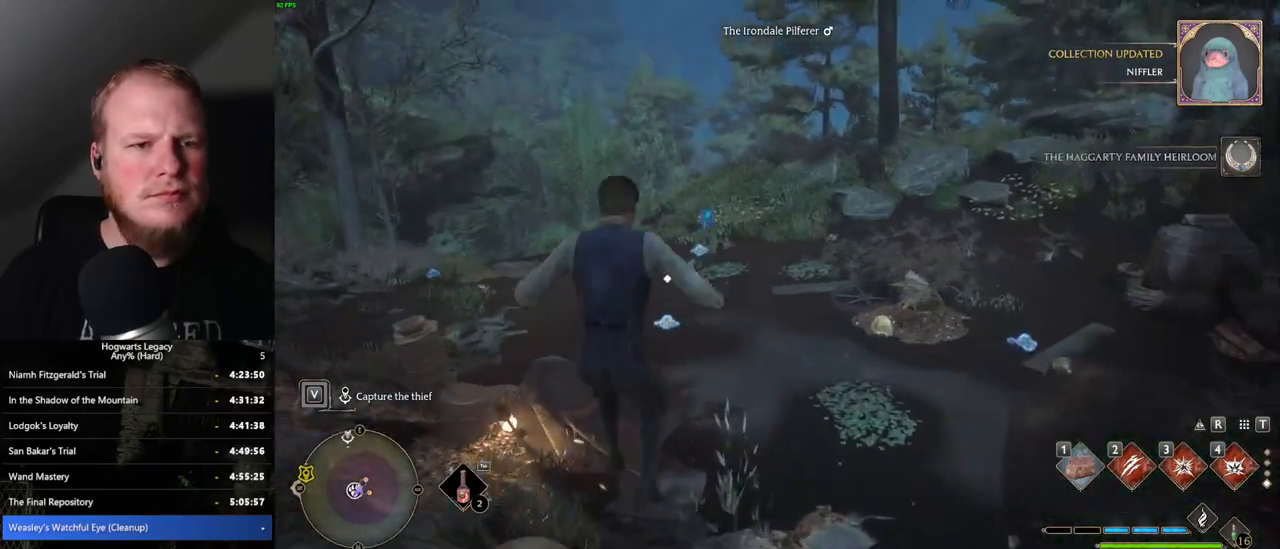
{"keys": ["w"], "mouse": [], "events": []}
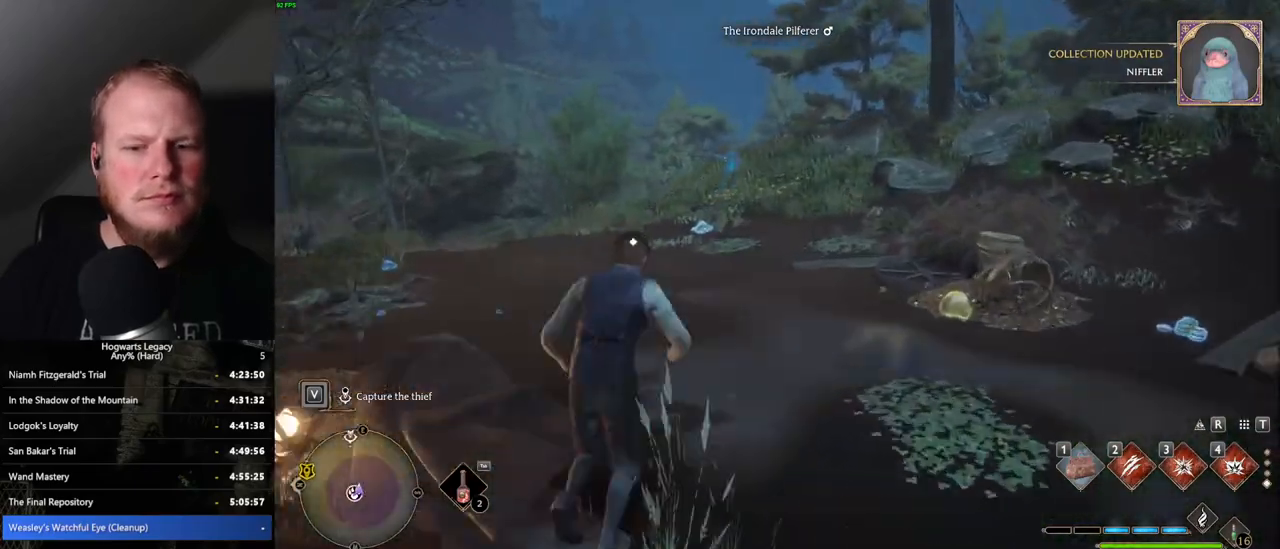
{"keys": ["w"], "mouse": [], "events": []}
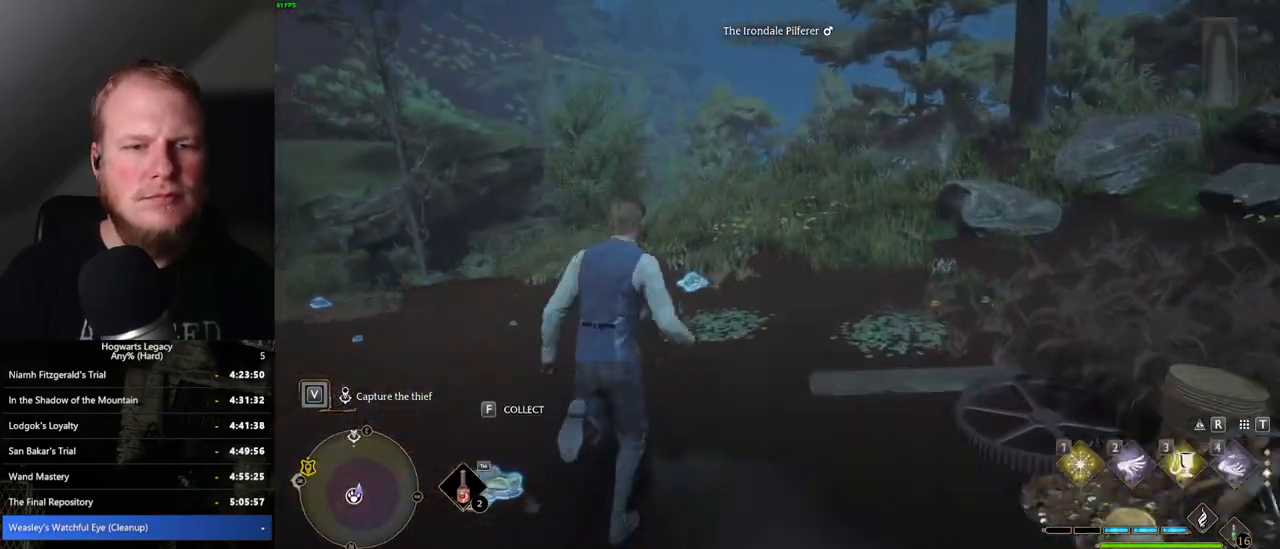
{"keys": ["w"], "mouse": [], "events": []}
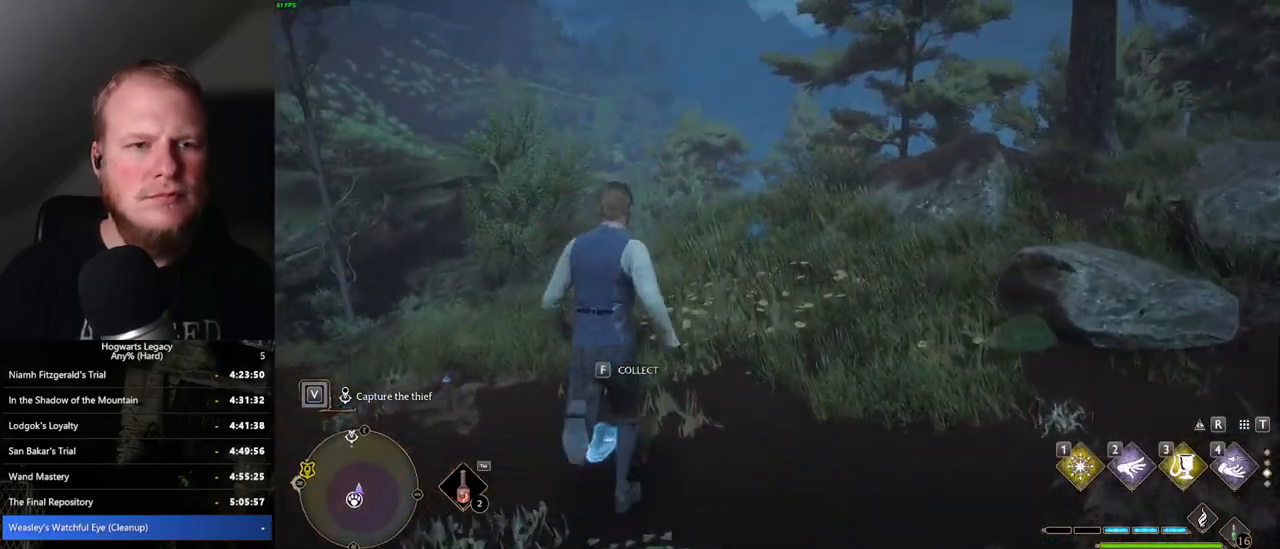
{"keys": ["w"], "mouse": [], "events": [[250, "space", "down"], [384, "space", "up"]]}
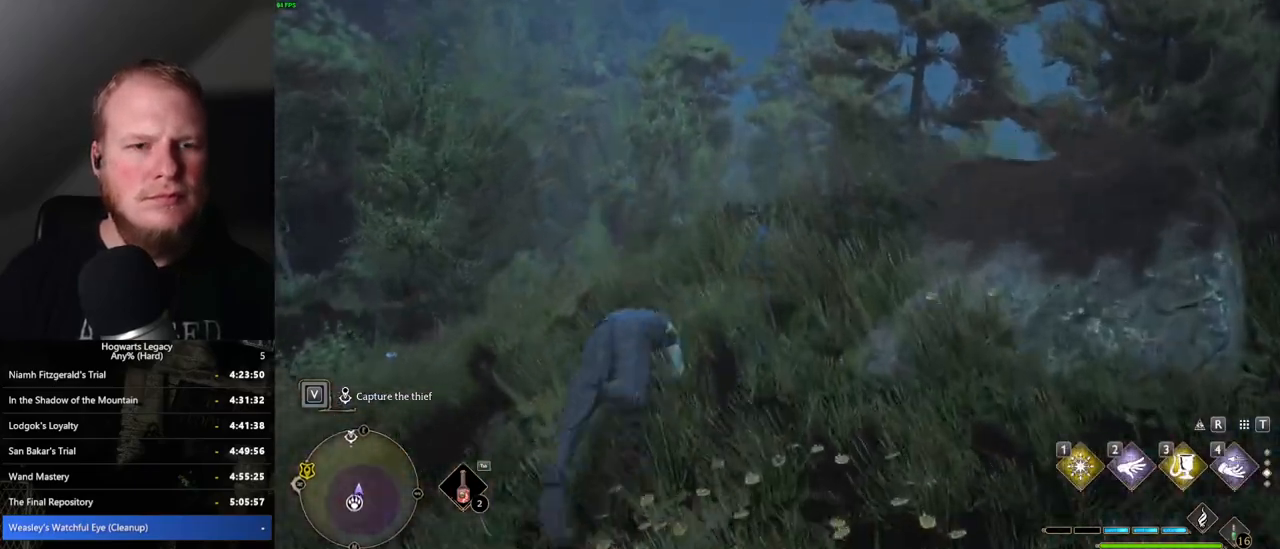
{"keys": ["w"], "mouse": [], "events": [[334, "1", "down"], [450, "1", "up"]]}
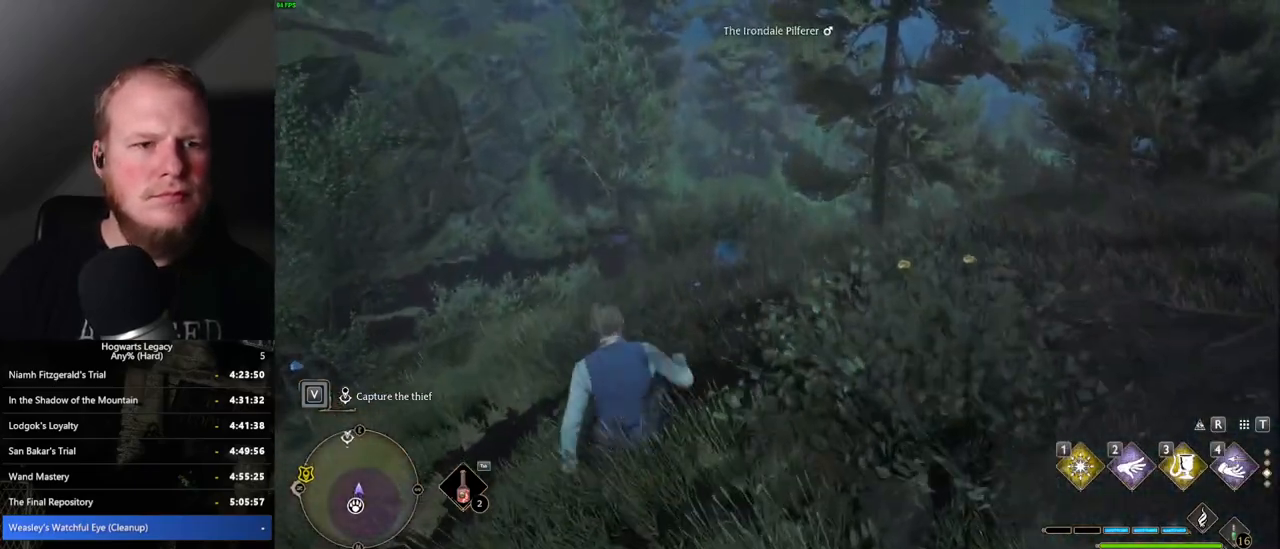
{"keys": ["w"], "mouse": ["wheel"], "events": [[500, "mouse_wheel", "down"]]}
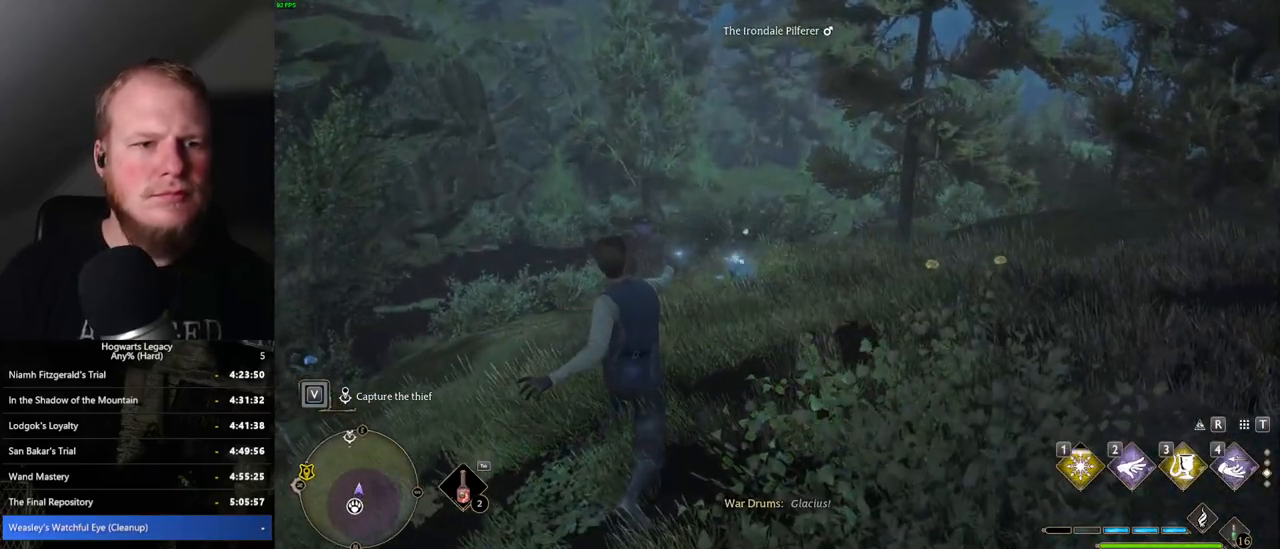
{"keys": ["1", "w"], "mouse": [], "events": [[17, "mouse_wheel", "up"], [417, "1", "down"]]}
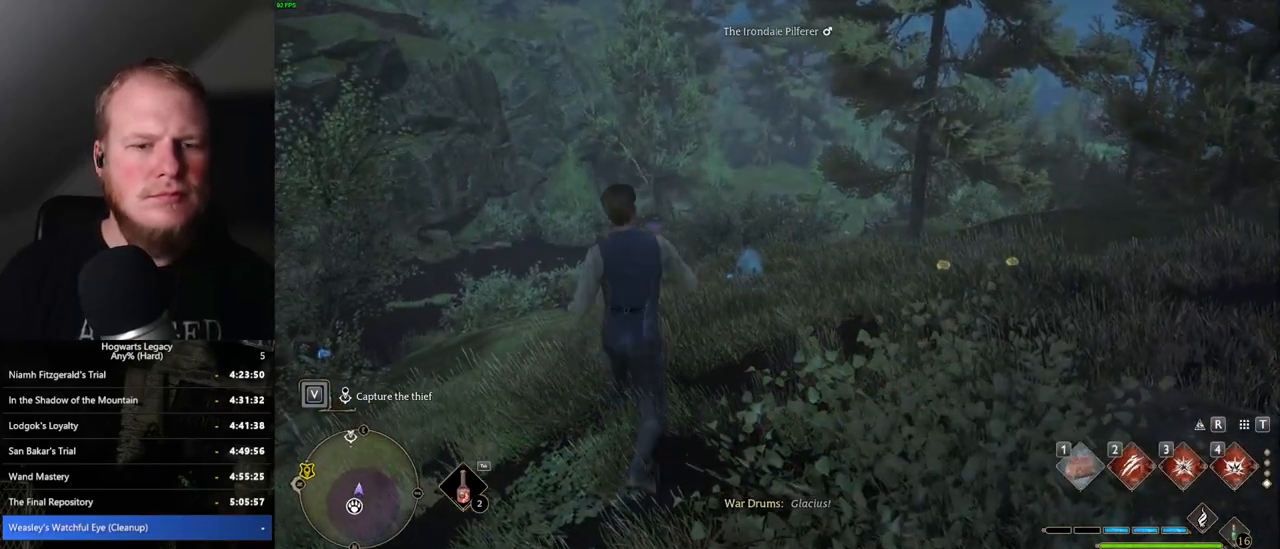
{"keys": ["w"], "mouse": [], "events": [[17, "1", "up"]]}
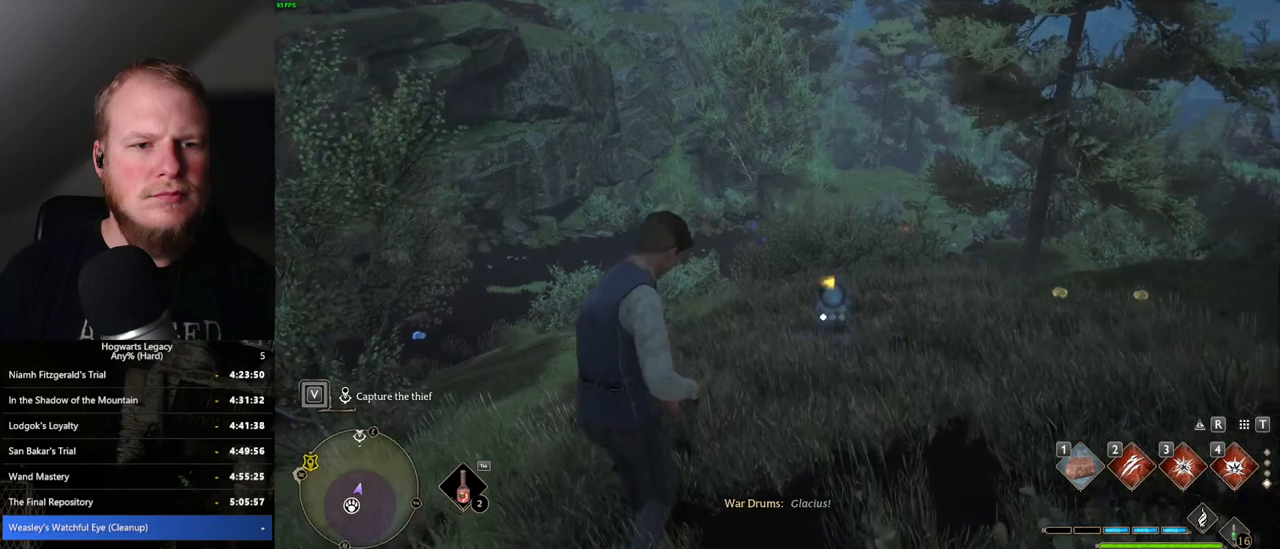
{"keys": [], "mouse": [], "events": [[84, "w", "up"]]}
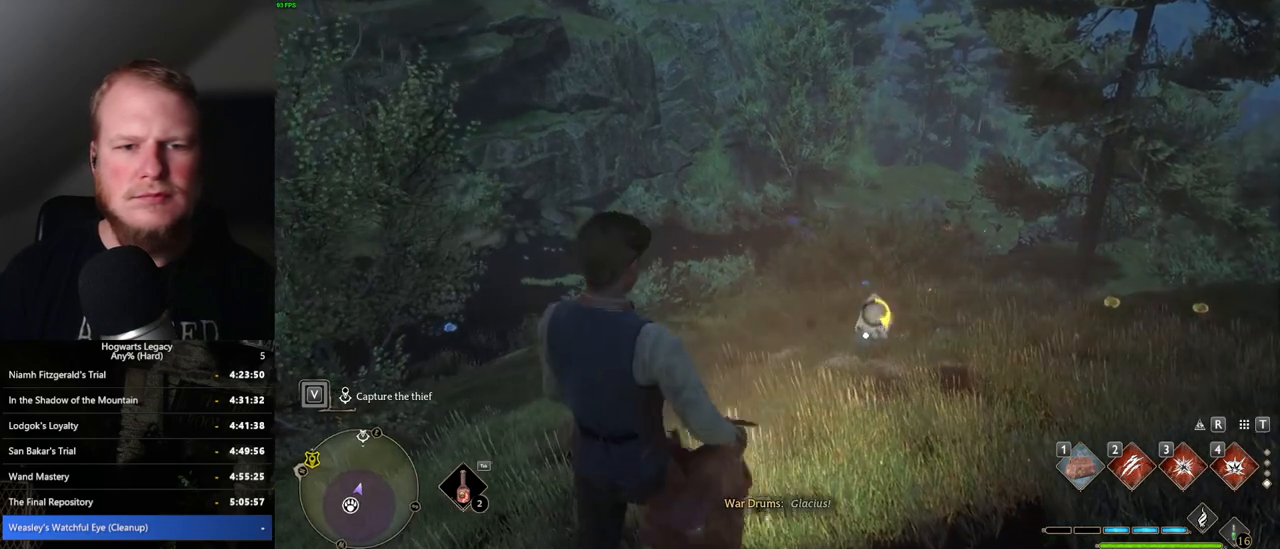
{"keys": [], "mouse": [], "events": []}
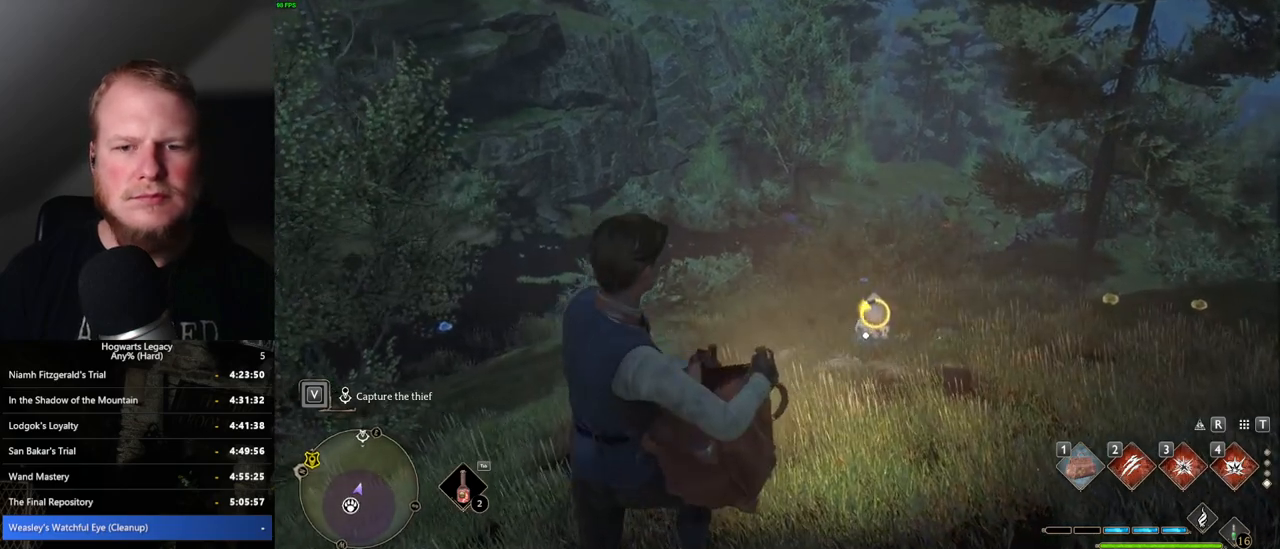
{"keys": [], "mouse": [], "events": [[284, "f", "down"], [384, "f", "up"]]}
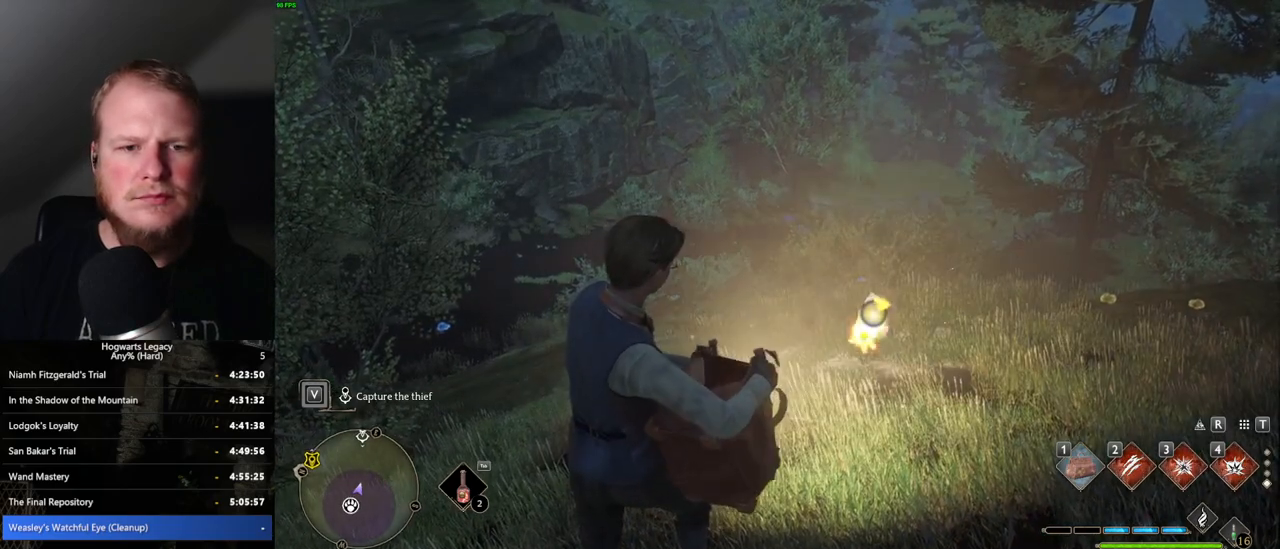
{"keys": [], "mouse": [], "events": []}
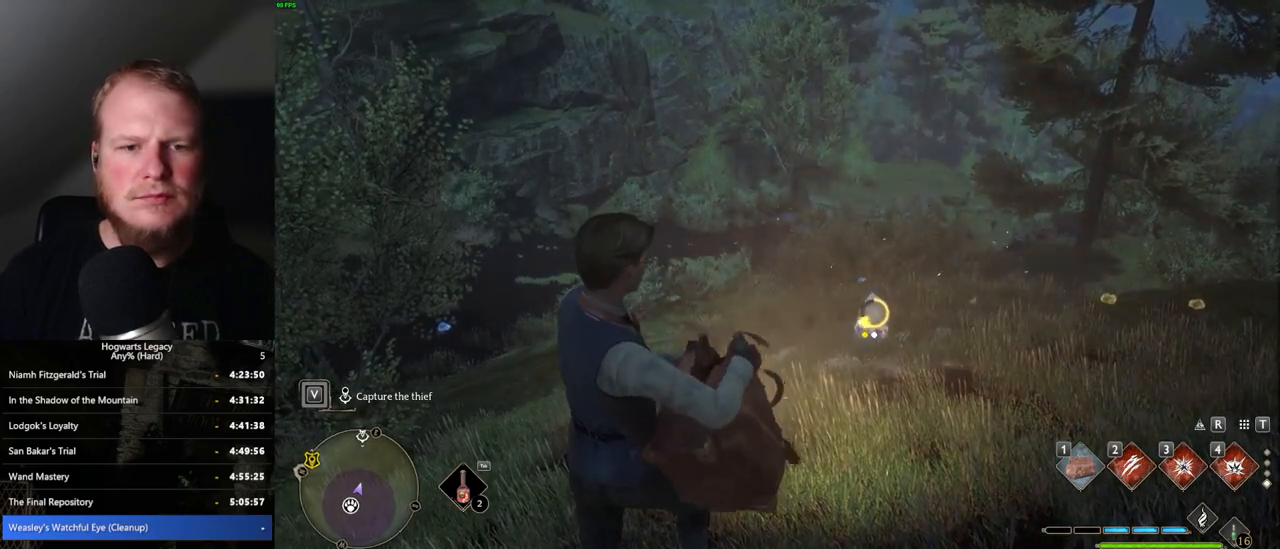
{"keys": [], "mouse": [], "events": [[350, "f", "down"], [450, "f", "up"]]}
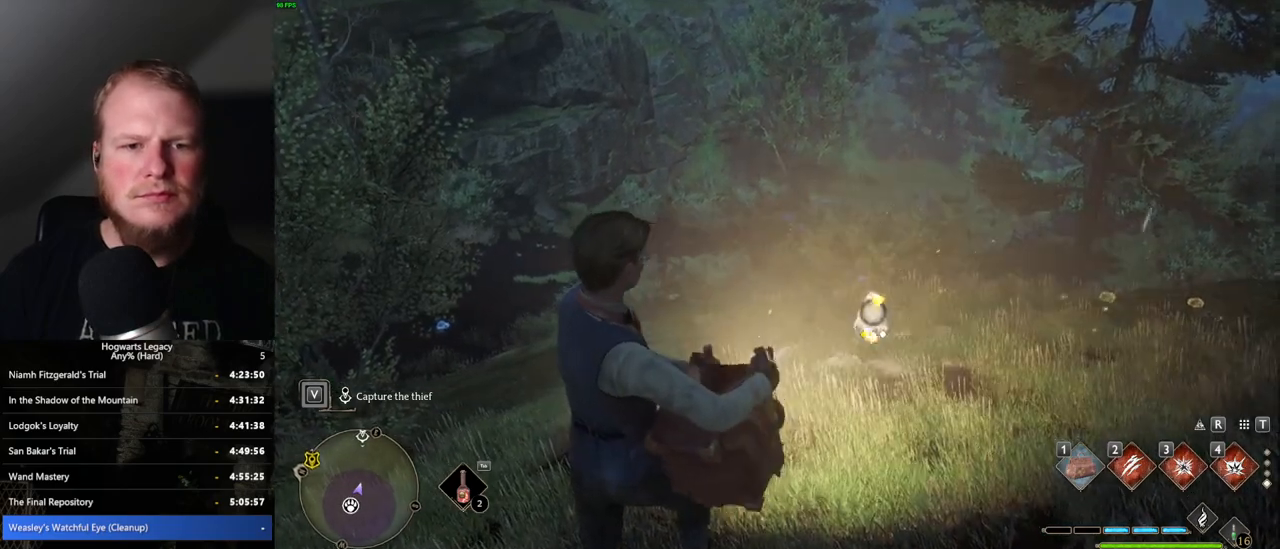
{"keys": [], "mouse": [], "events": []}
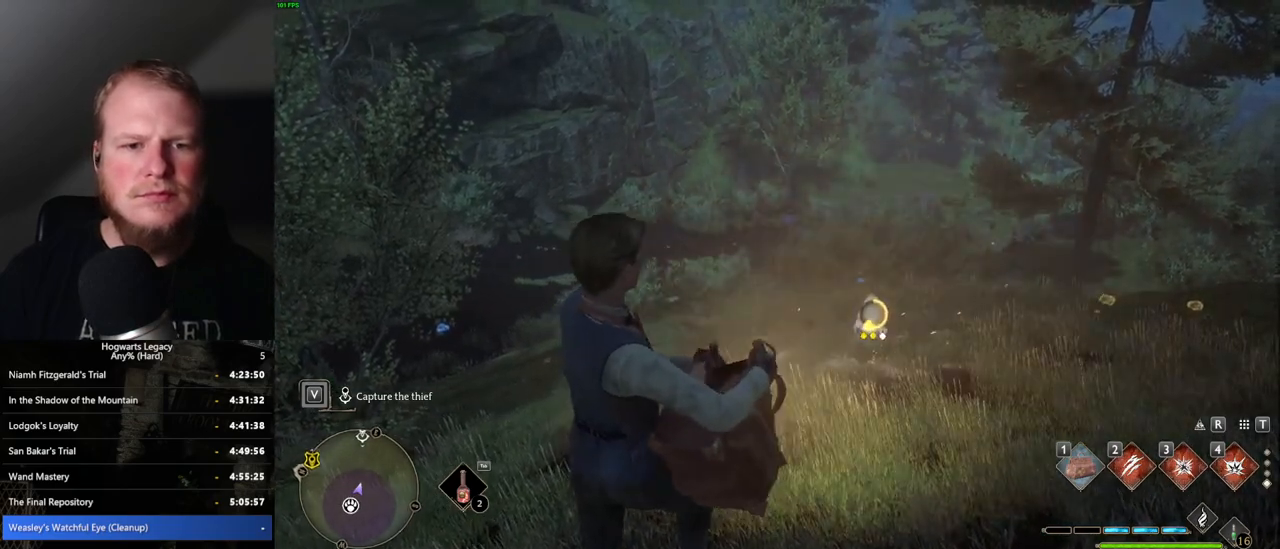
{"keys": ["f"], "mouse": [], "events": [[417, "f", "down"]]}
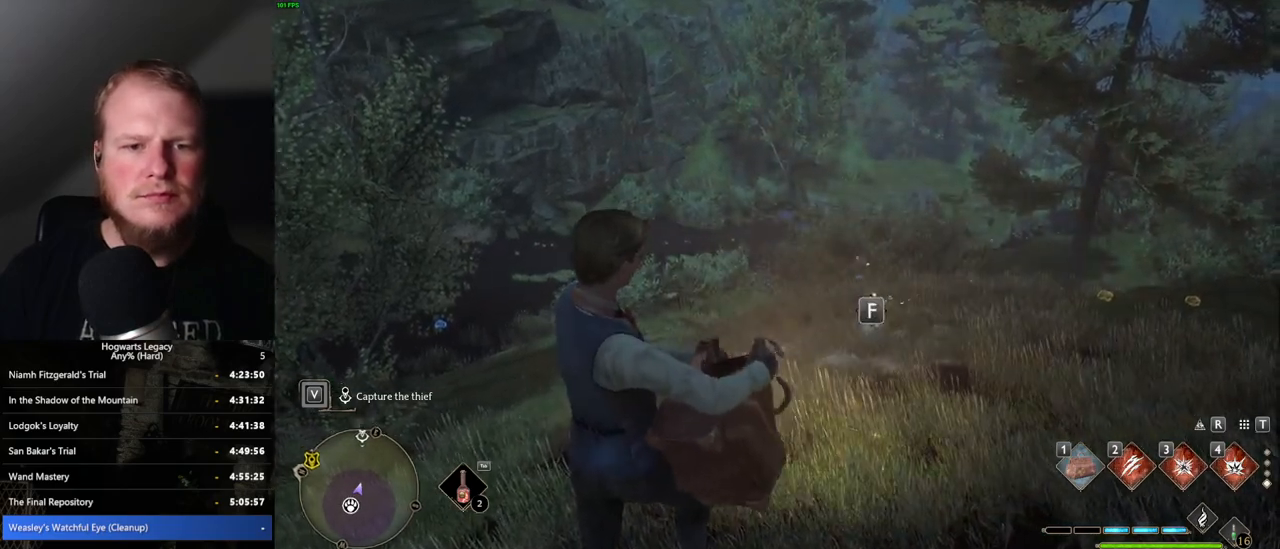
{"keys": [], "mouse": [], "events": [[17, "f", "up"]]}
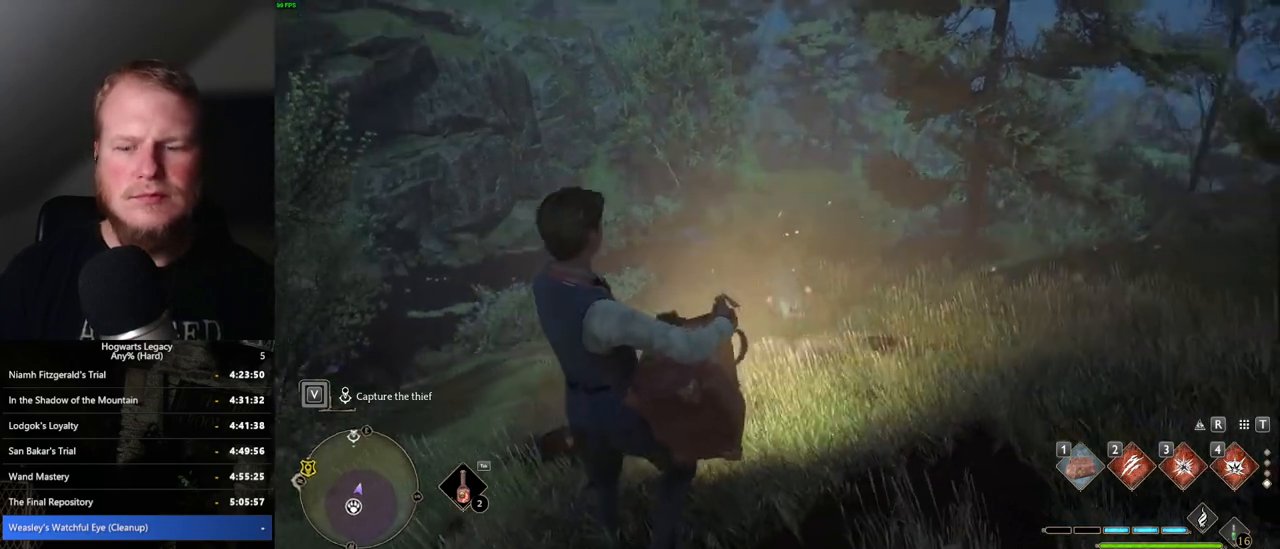
{"keys": [], "mouse": [], "events": []}
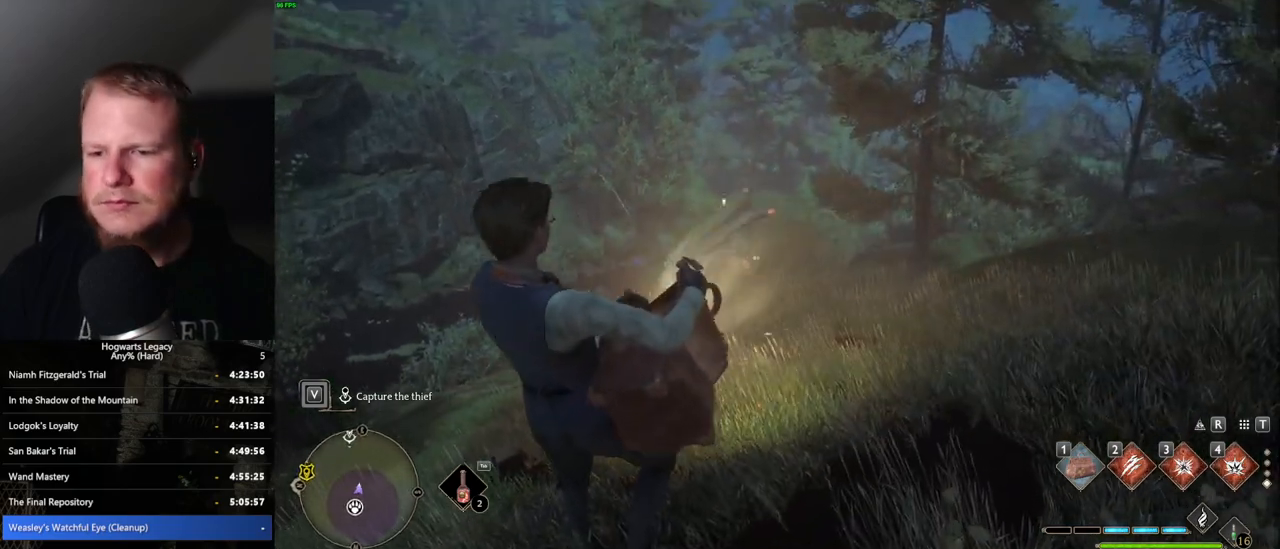
{"keys": [], "mouse": [], "events": []}
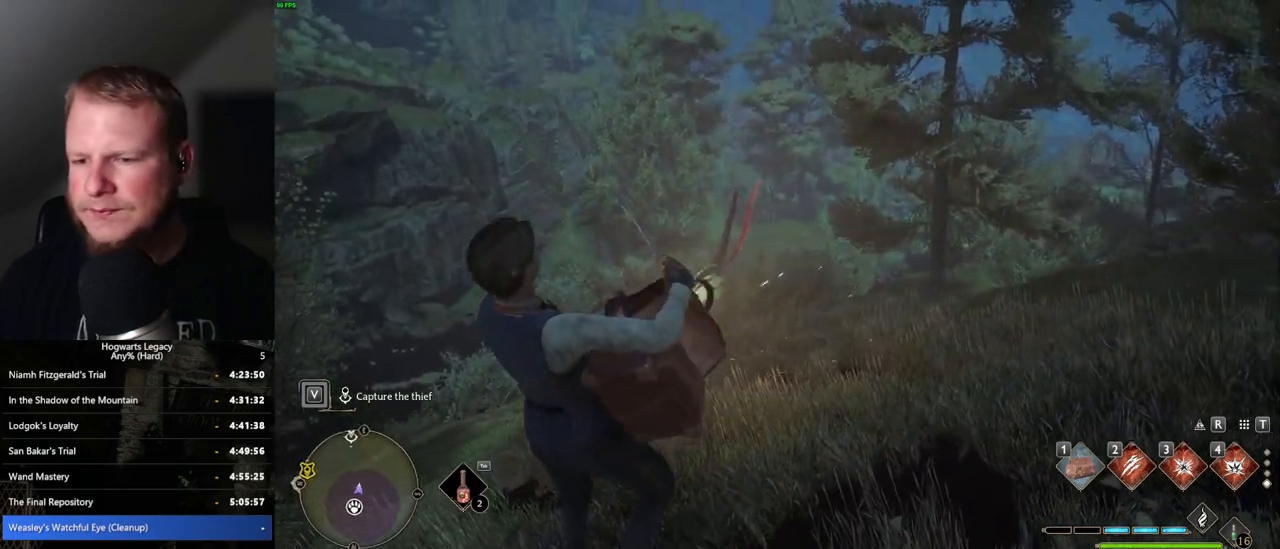
{"keys": [], "mouse": [], "events": []}
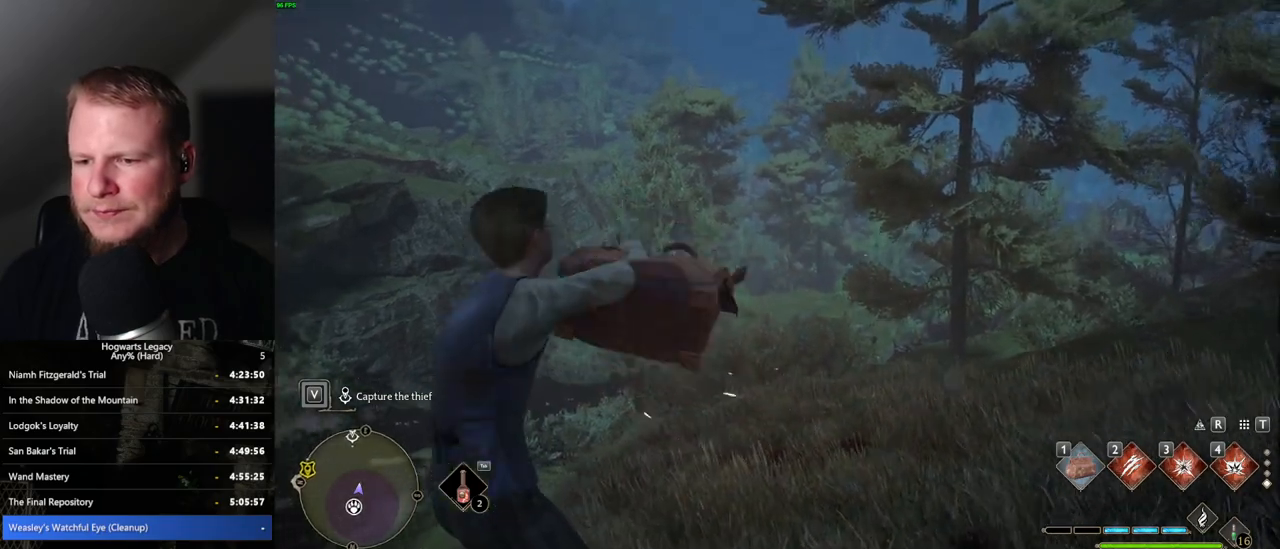
{"keys": [], "mouse": [], "events": []}
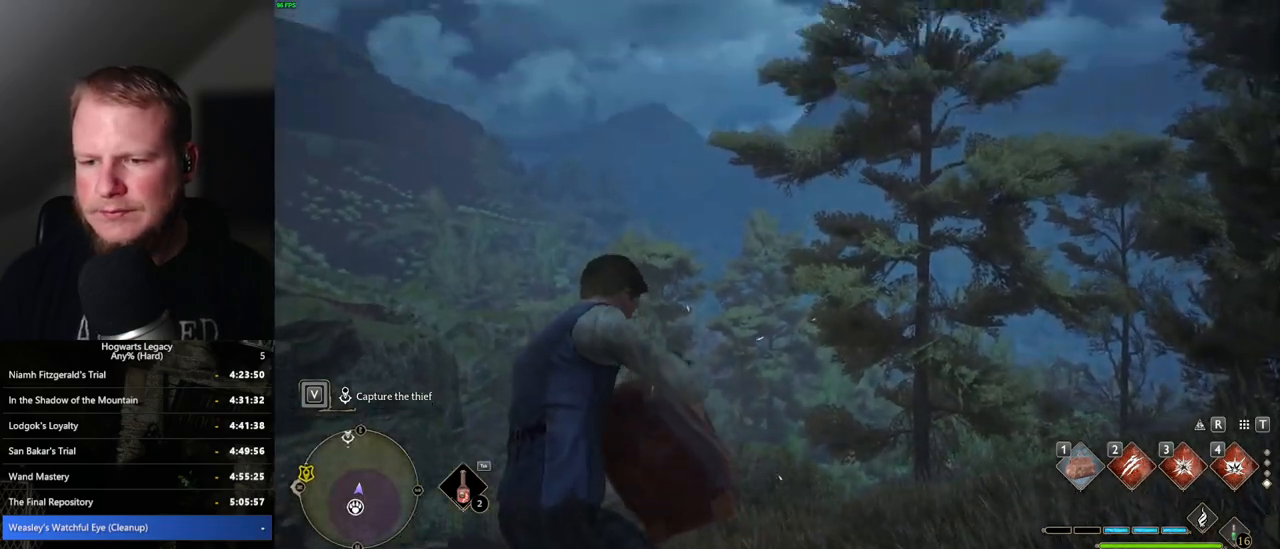
{"keys": [], "mouse": [], "events": []}
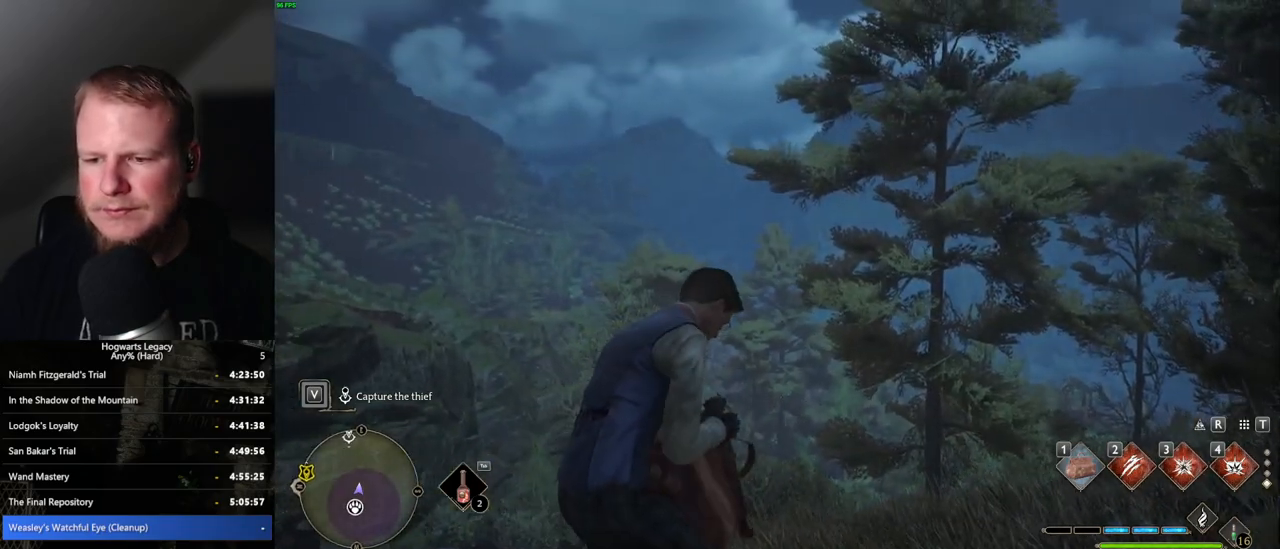
{"keys": [], "mouse": [], "events": []}
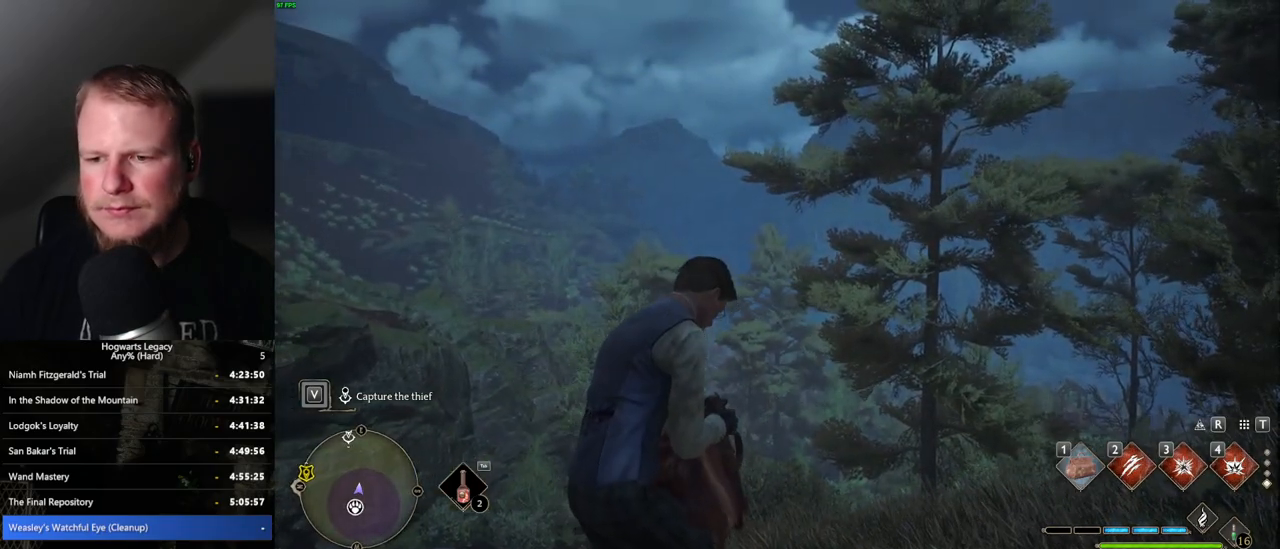
{"keys": [], "mouse": [], "events": []}
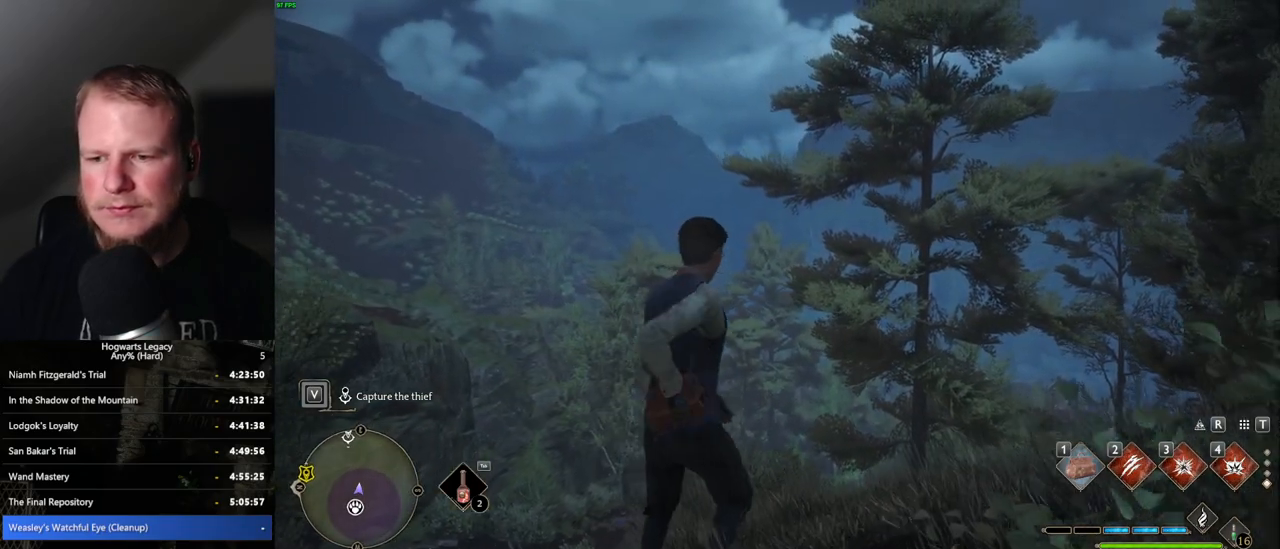
{"keys": ["w"], "mouse": [], "events": [[200, "w", "down"]]}
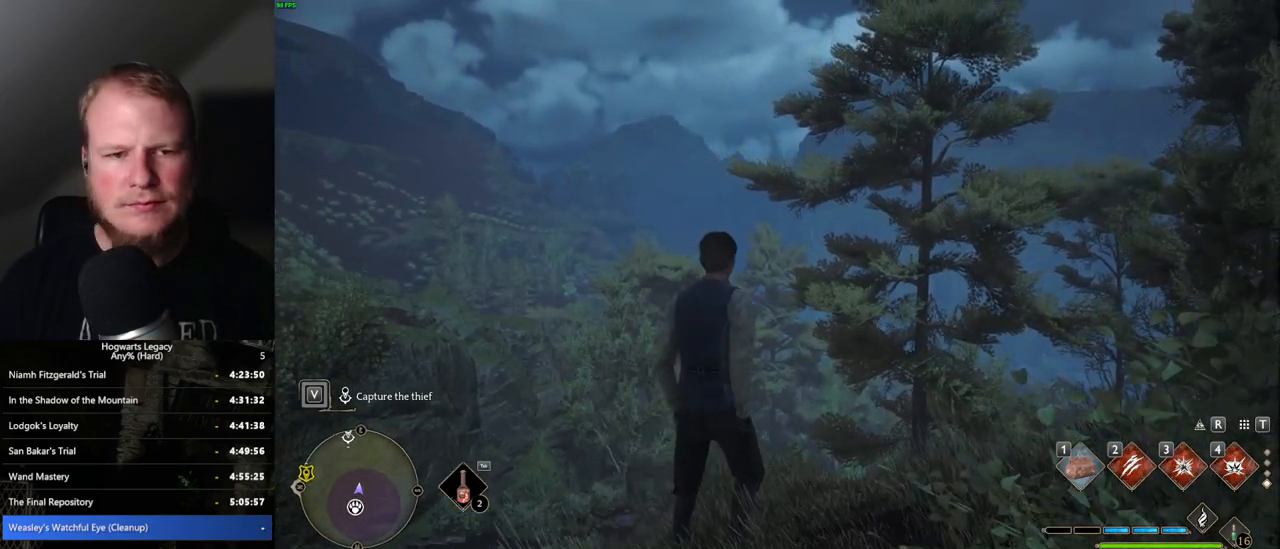
{"keys": ["tab"], "mouse": [], "events": [[317, "tab", "down"], [400, "w", "up"]]}
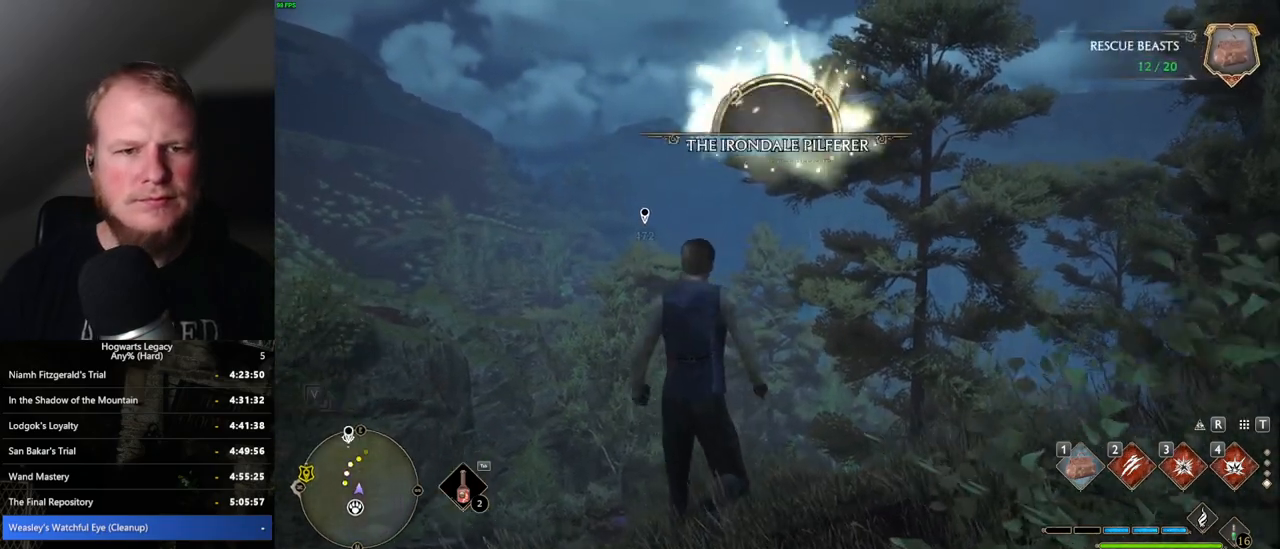
{"keys": [], "mouse": [], "events": [[317, "3", "down"], [400, "3", "up"], [467, "tab", "up"]]}
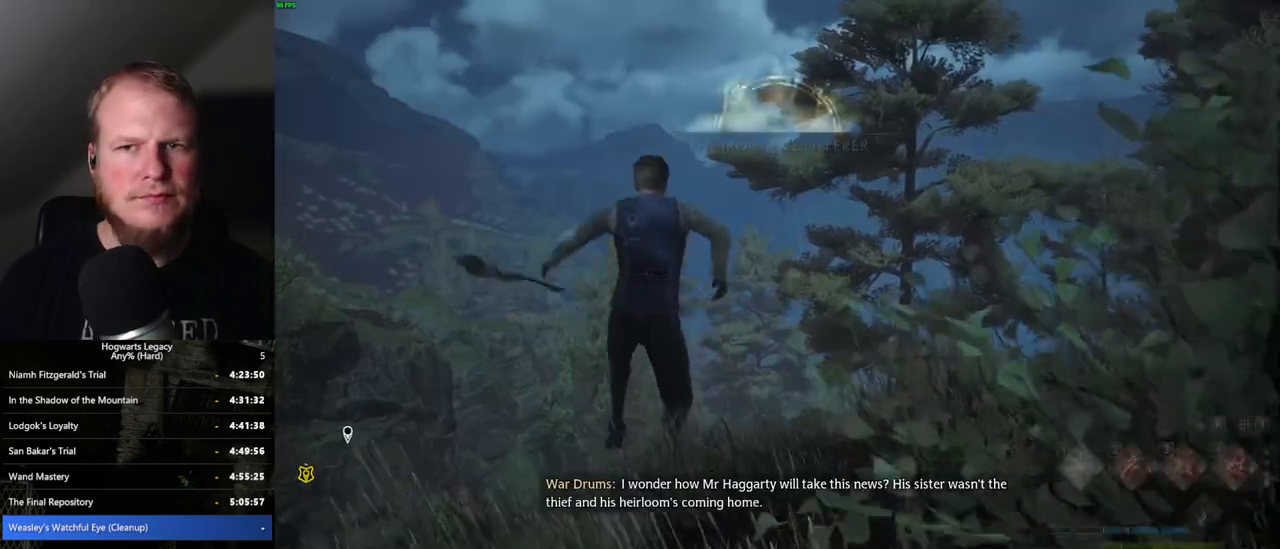
{"keys": ["d", "w"], "mouse": [], "events": [[184, "w", "down"], [200, "d", "down"]]}